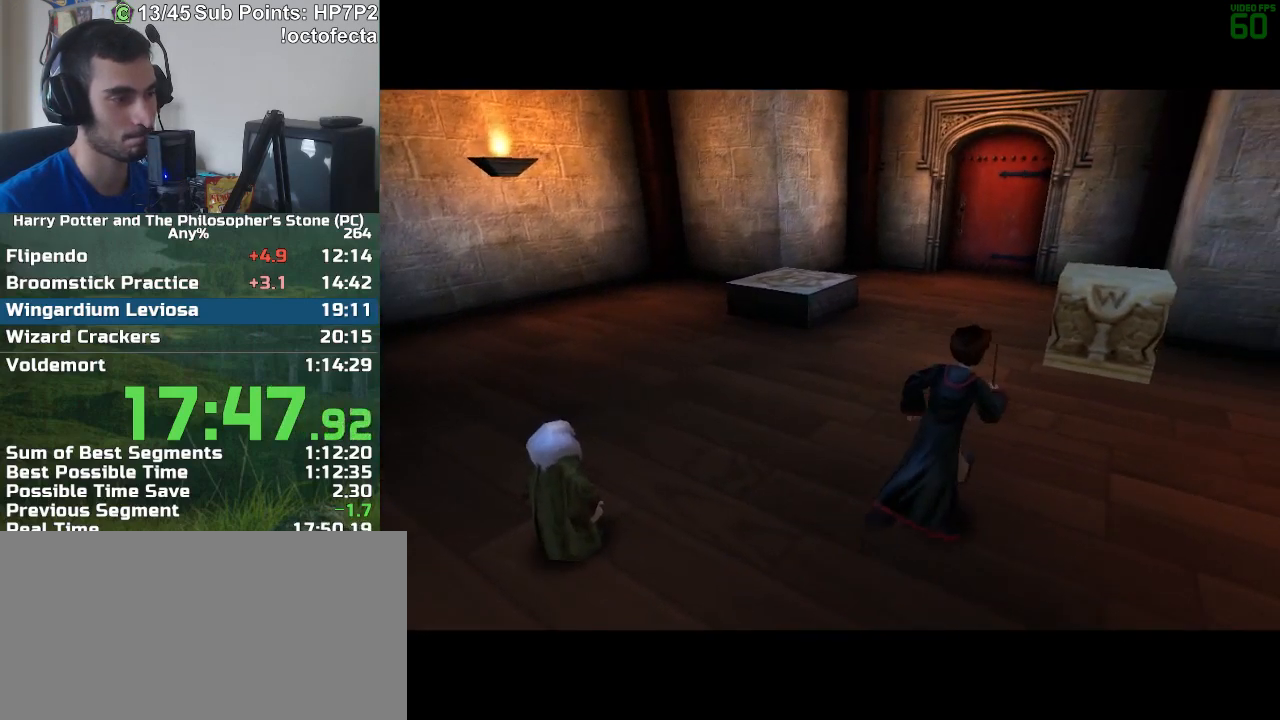
Gameplay with keyboard and mouse; each line is a JSON object with the keys and mouse buttons held at the frame after it. "events" lists presses ("down") and releases ("up") of "a", "d", "down", "e", "escape", "f", "f1", "f2", "f4", "left", "q", "r", "right", "s", "shift", "space", "tab", "up", "w", "mouse_left" and "mouse_right" between this image and that frame as [ms after this image, input, new state], when the widget could be followed in between. "mouse_left", "mouse_right" = the "left", "right" buttons of the "mouse" list. No other keys are recorded. Mouse movement is not recorded.
{"keys": ["d"], "mouse": [], "events": [[100, "d", "down"]]}
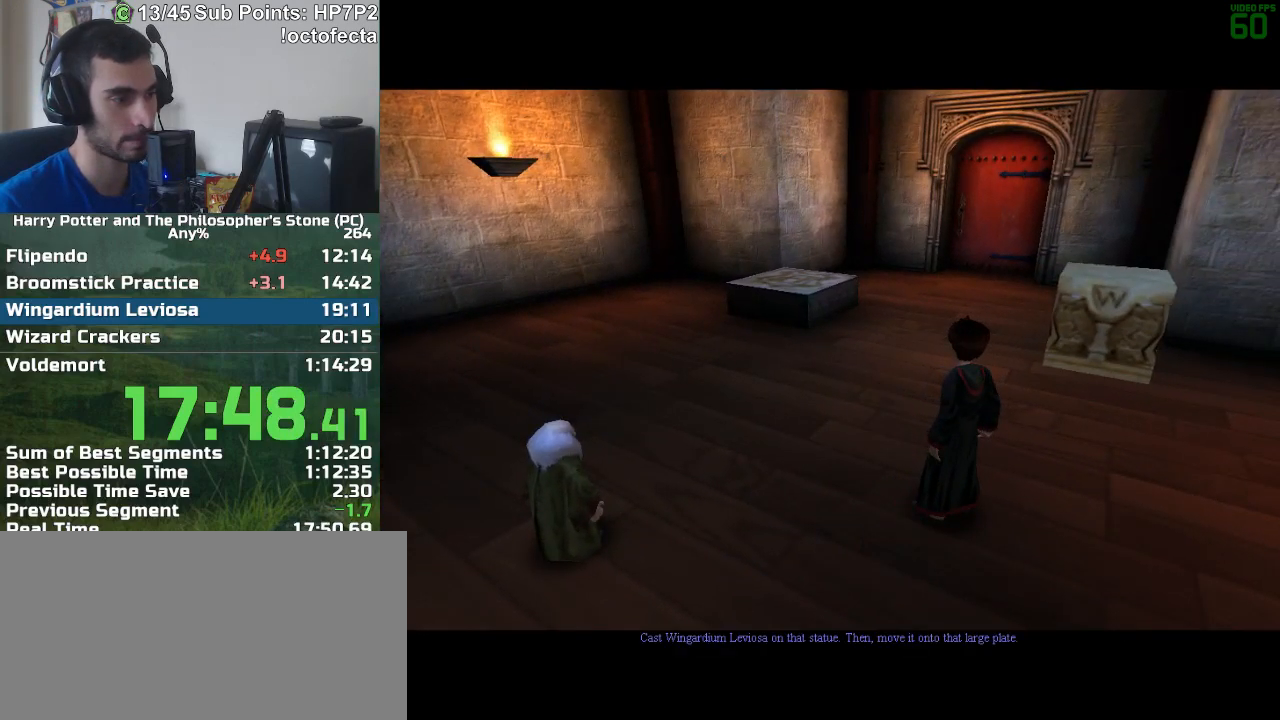
{"keys": [], "mouse": [], "events": [[200, "d", "up"]]}
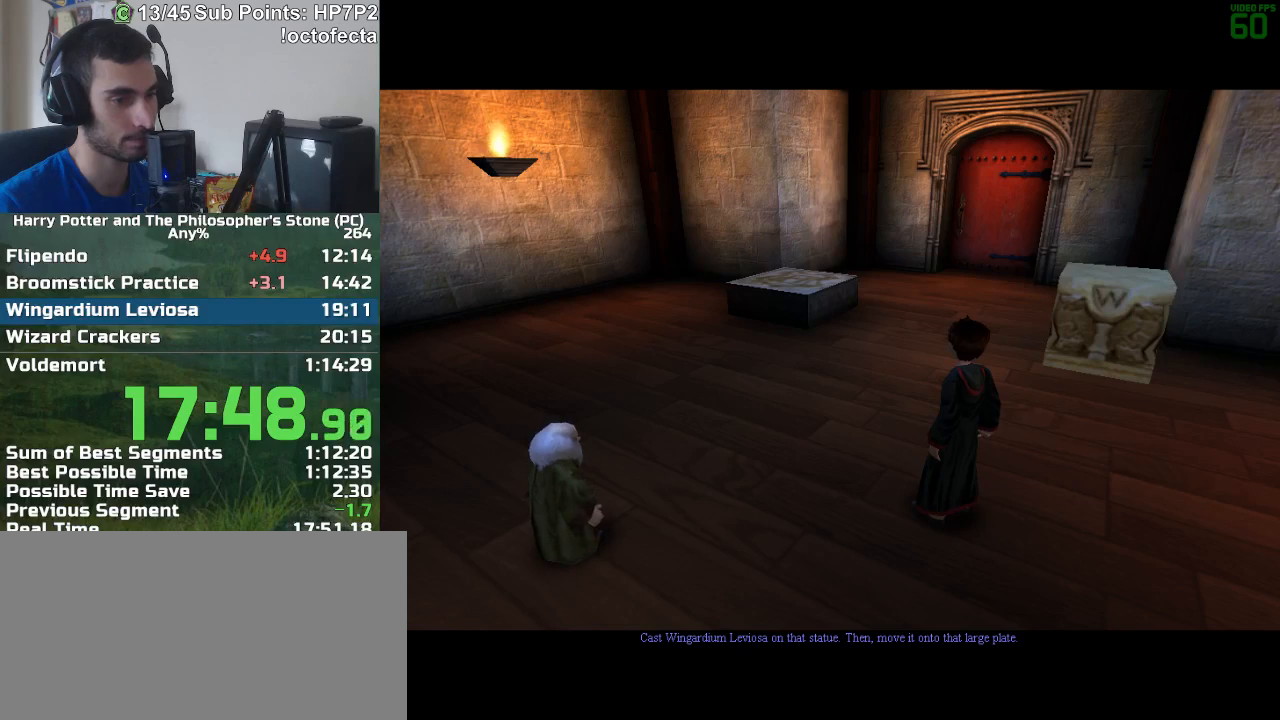
{"keys": [], "mouse": [], "events": []}
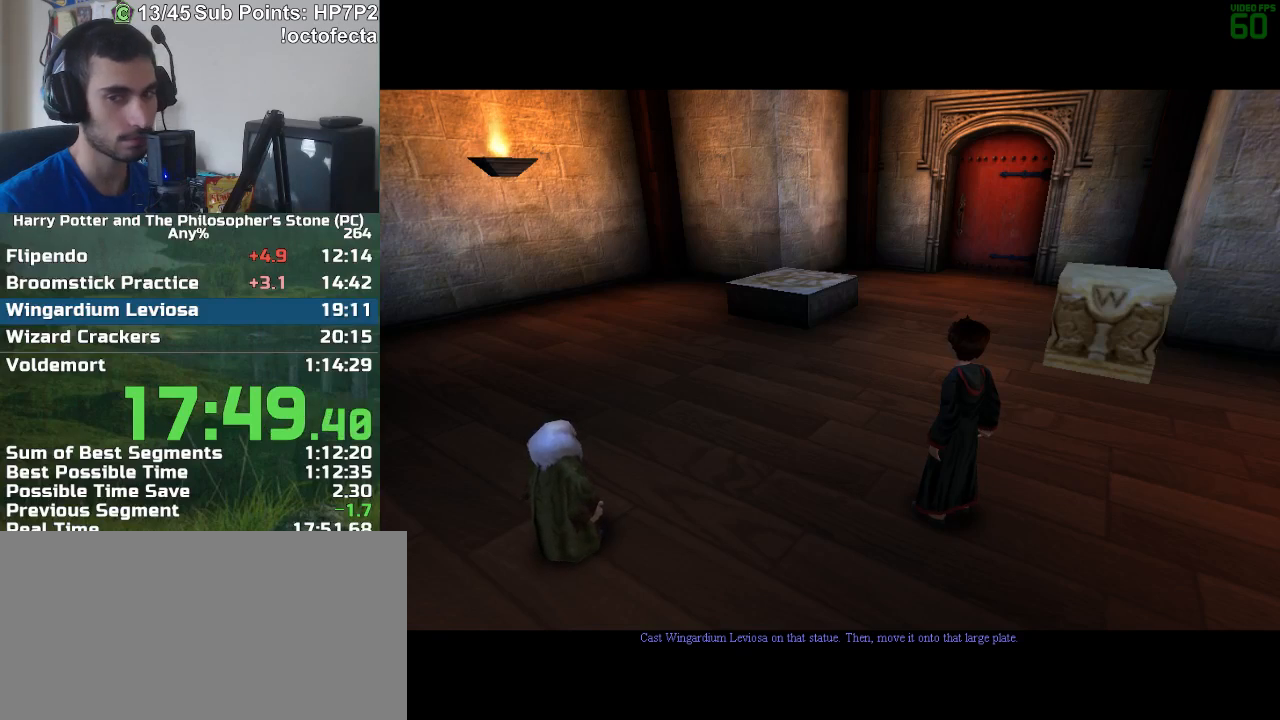
{"keys": [], "mouse": [], "events": []}
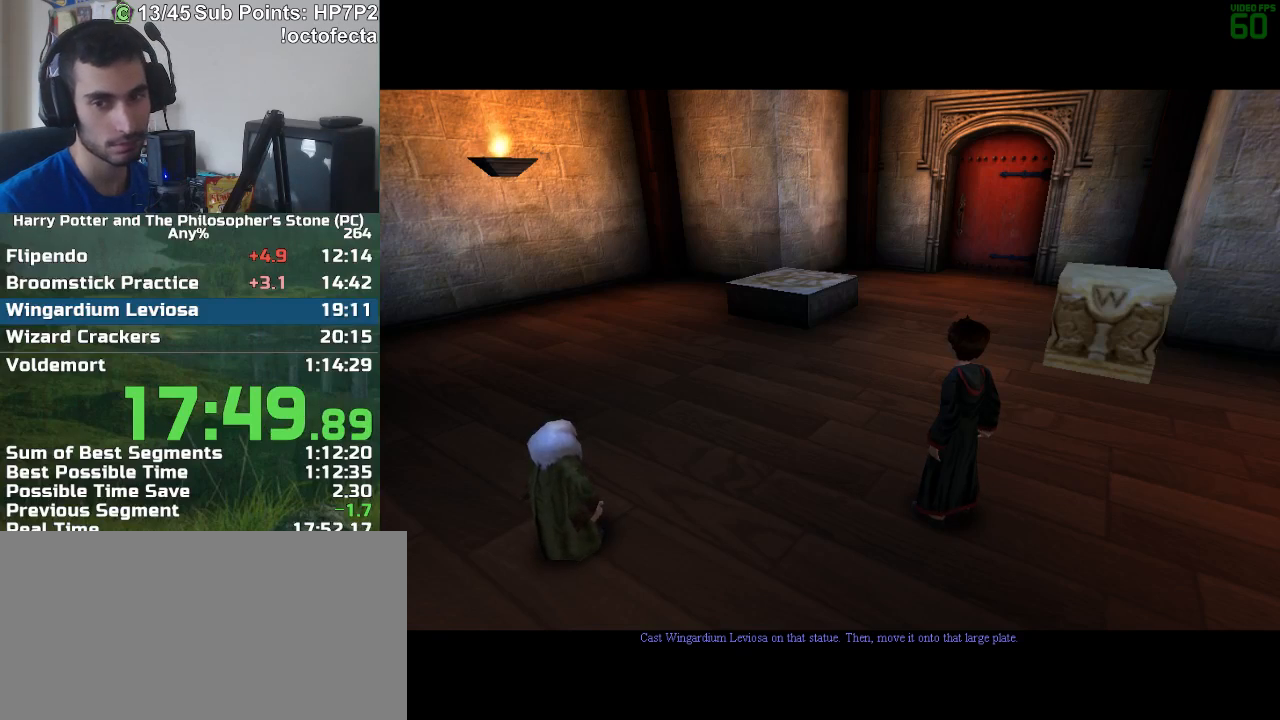
{"keys": ["d"], "mouse": [], "events": [[200, "d", "down"]]}
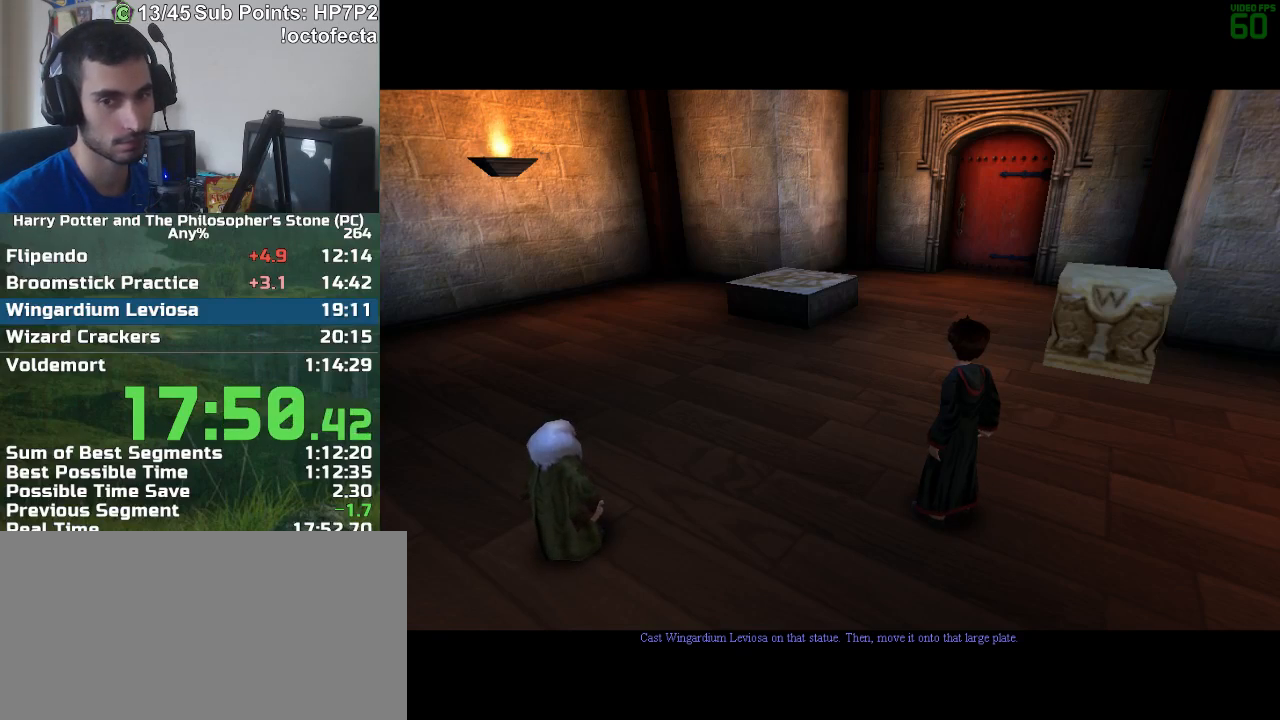
{"keys": ["d"], "mouse": [], "events": [[33, "d", "up"], [367, "d", "down"], [367, "w", "down"], [500, "w", "up"]]}
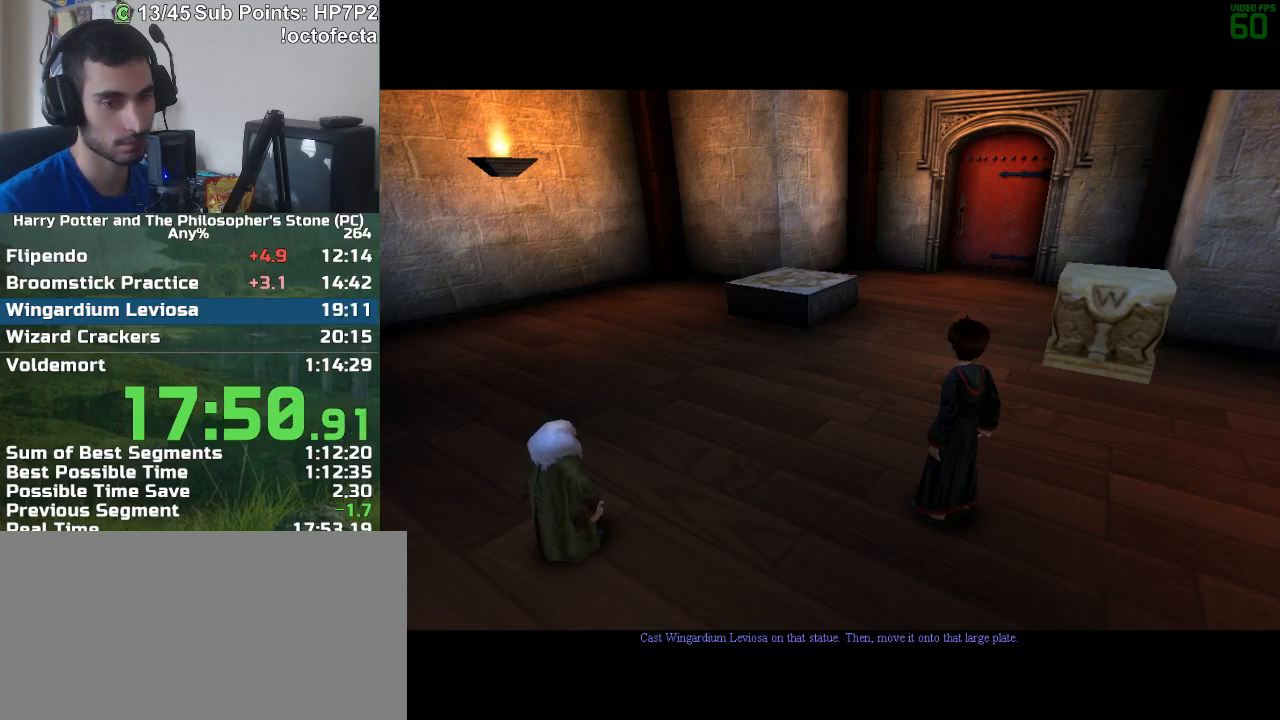
{"keys": [], "mouse": [], "events": [[333, "d", "up"], [383, "d", "down"], [467, "d", "up"]]}
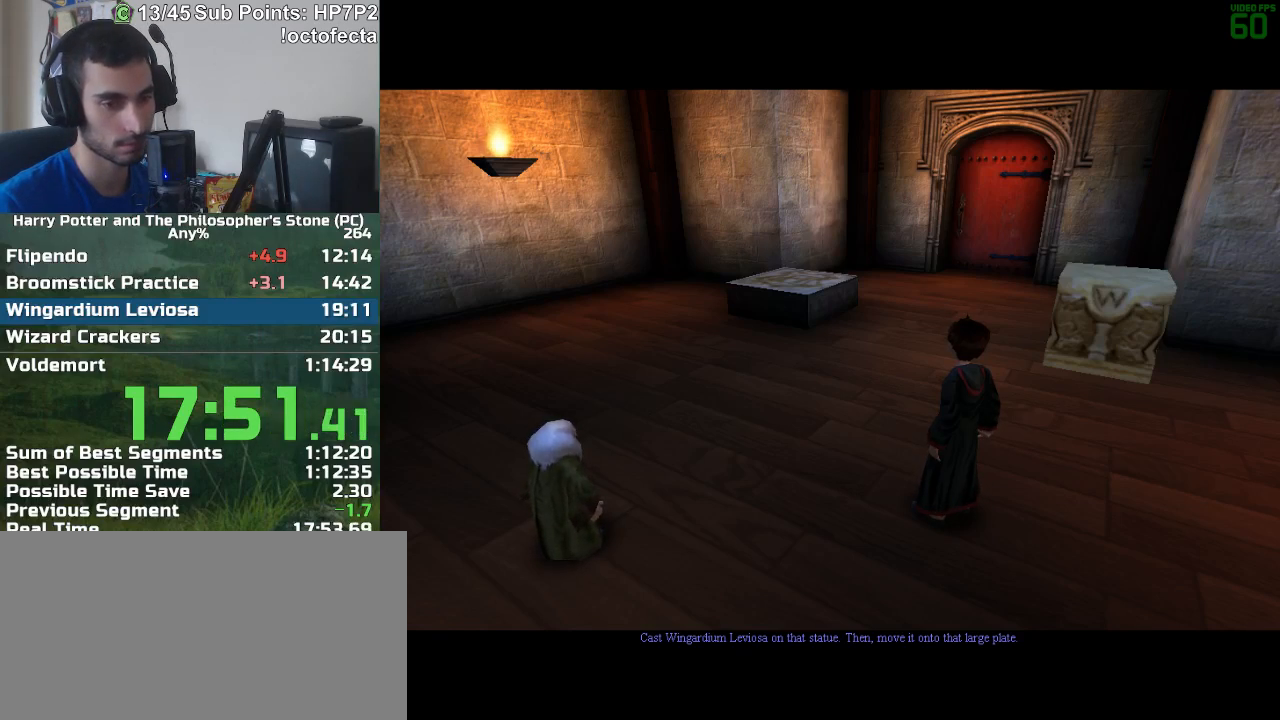
{"keys": ["d", "w"], "mouse": [], "events": [[117, "w", "down"], [200, "d", "down"], [250, "w", "up"], [383, "d", "up"], [383, "w", "down"], [483, "d", "down"]]}
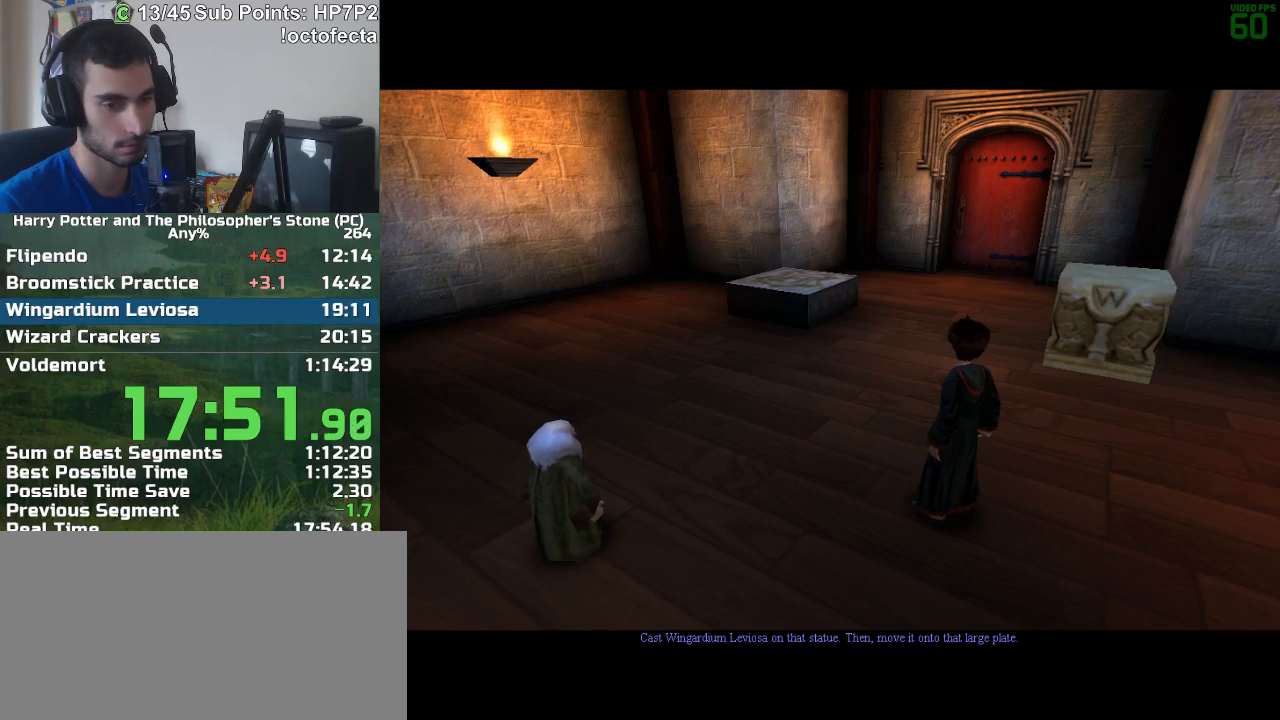
{"keys": ["d"], "mouse": [], "events": [[33, "w", "up"], [133, "d", "up"], [450, "d", "down"]]}
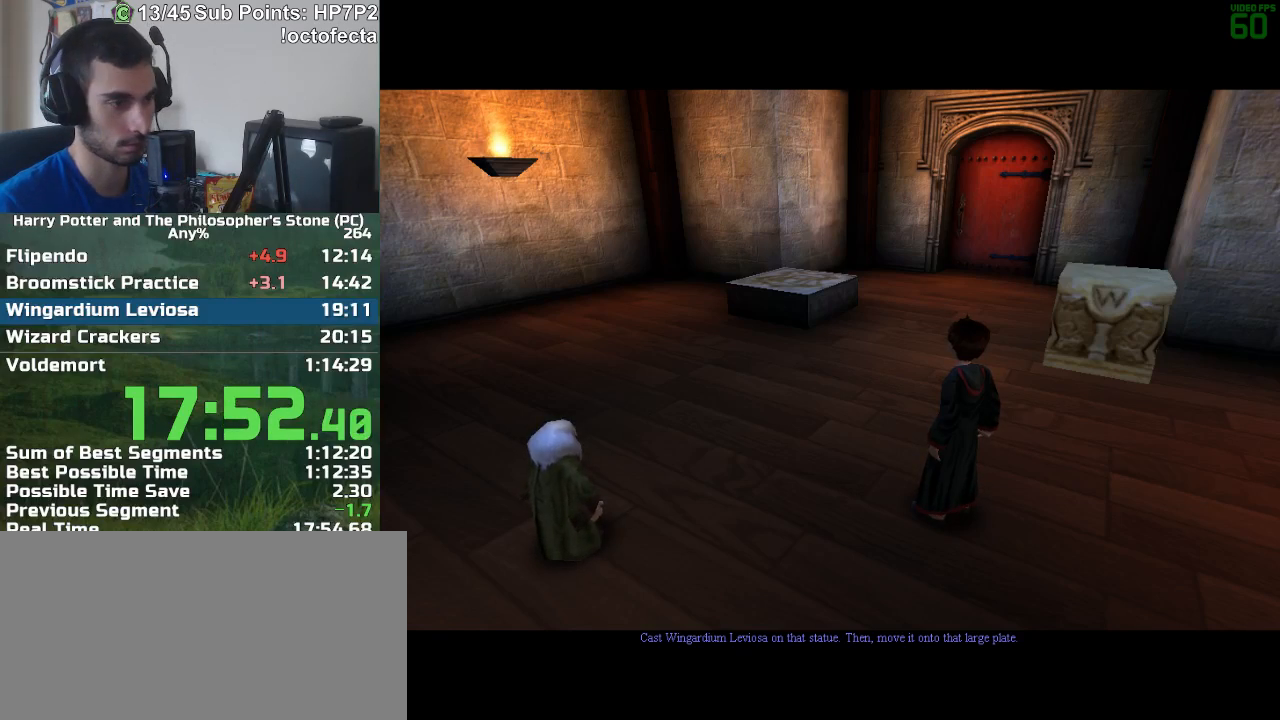
{"keys": ["d"], "mouse": [], "events": []}
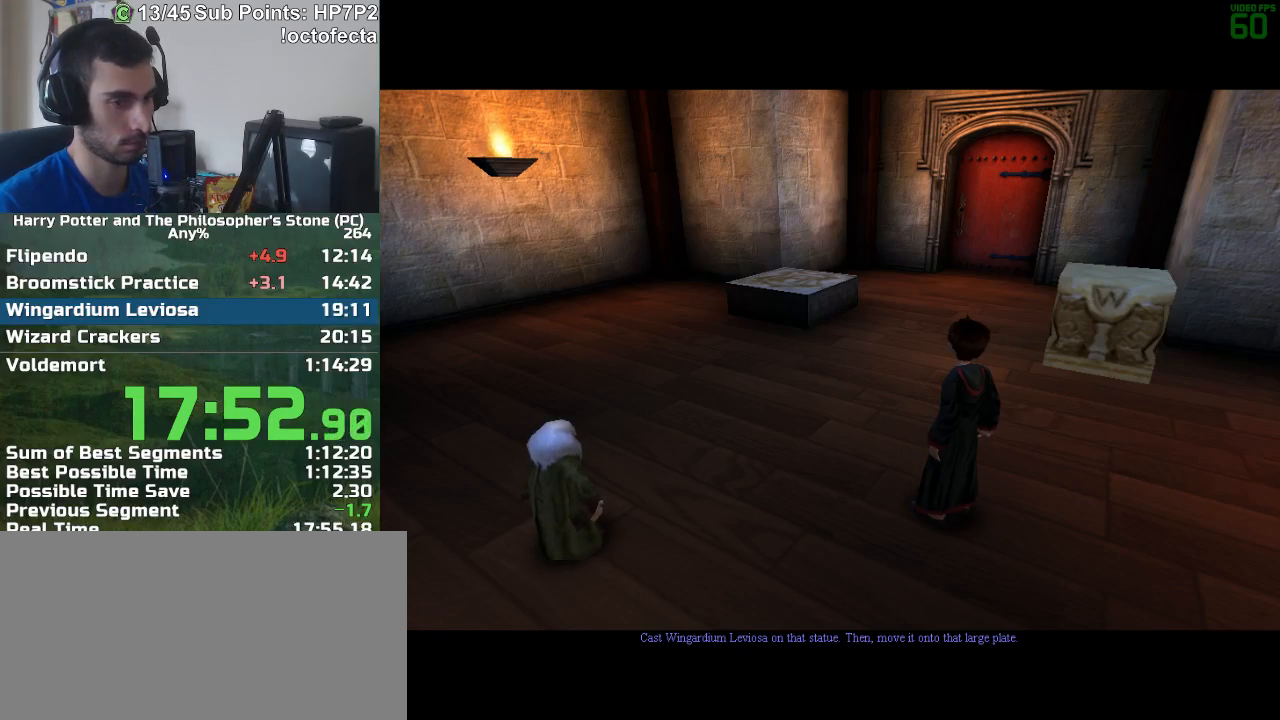
{"keys": ["d"], "mouse": [], "events": []}
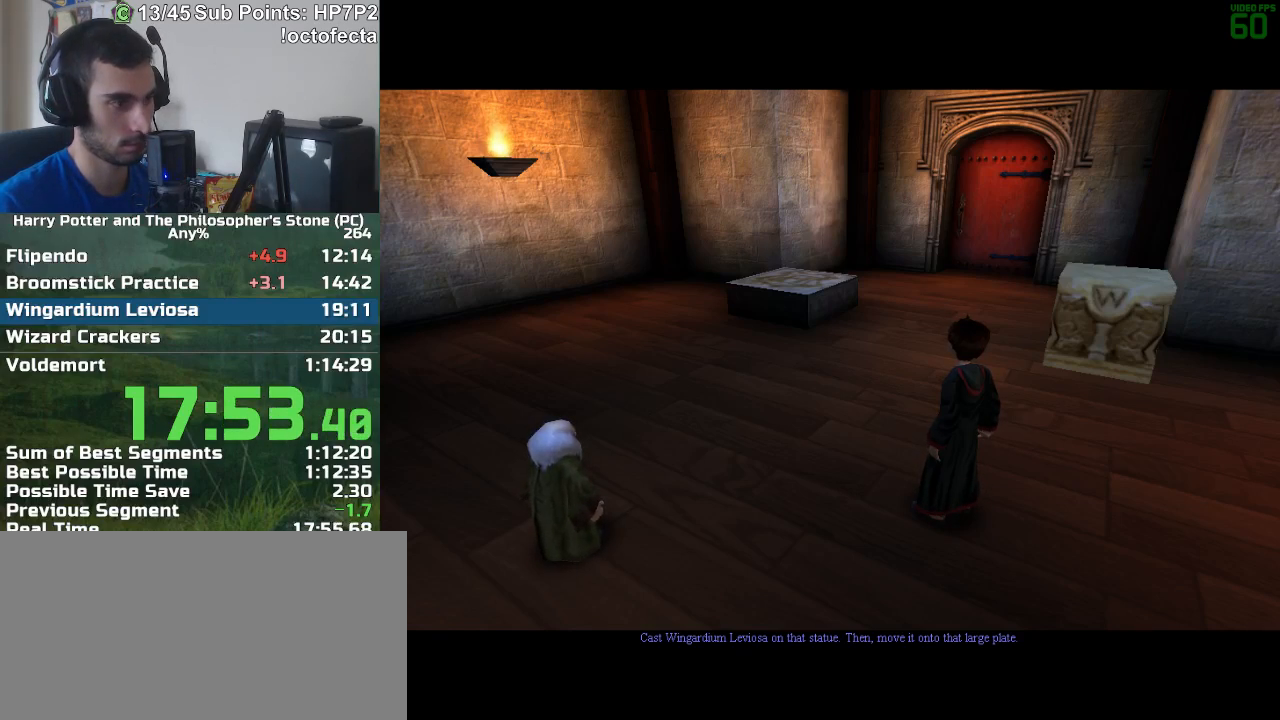
{"keys": ["d"], "mouse": [], "events": []}
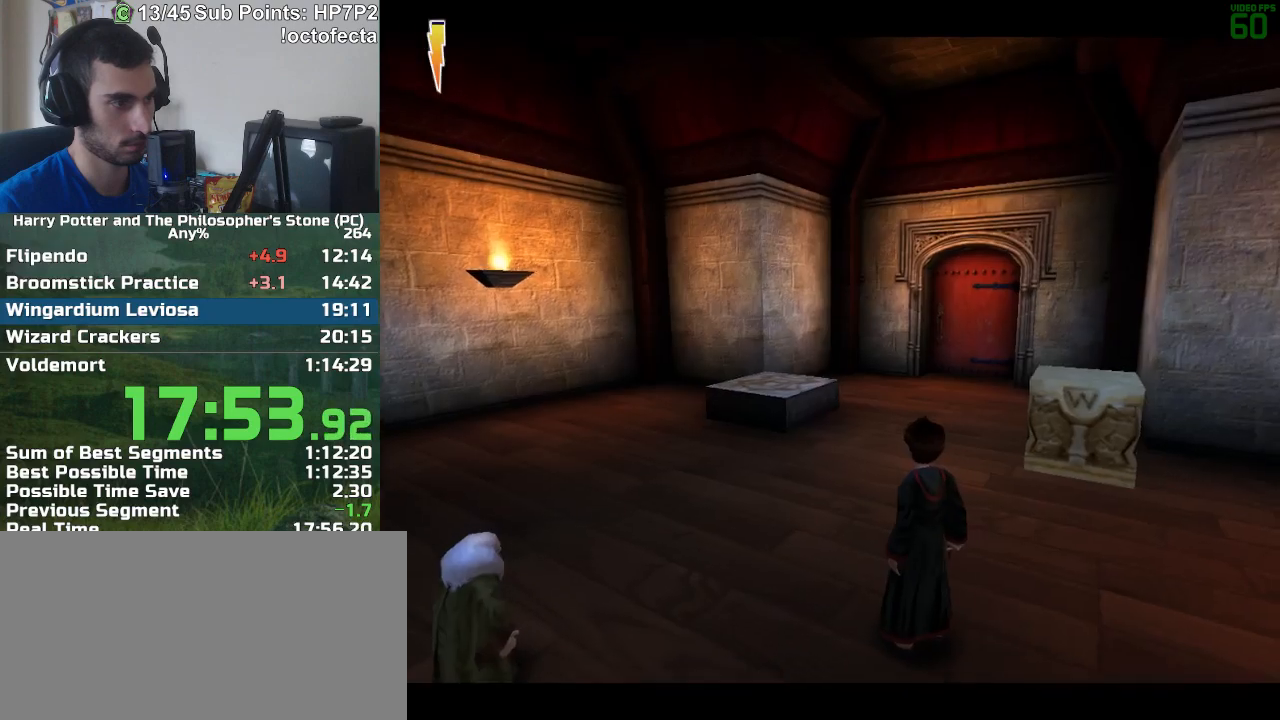
{"keys": ["a", "w"], "mouse": [], "events": [[333, "d", "up"], [333, "mouse_left", "down"], [383, "mouse_left", "up"], [467, "a", "down"], [467, "w", "down"]]}
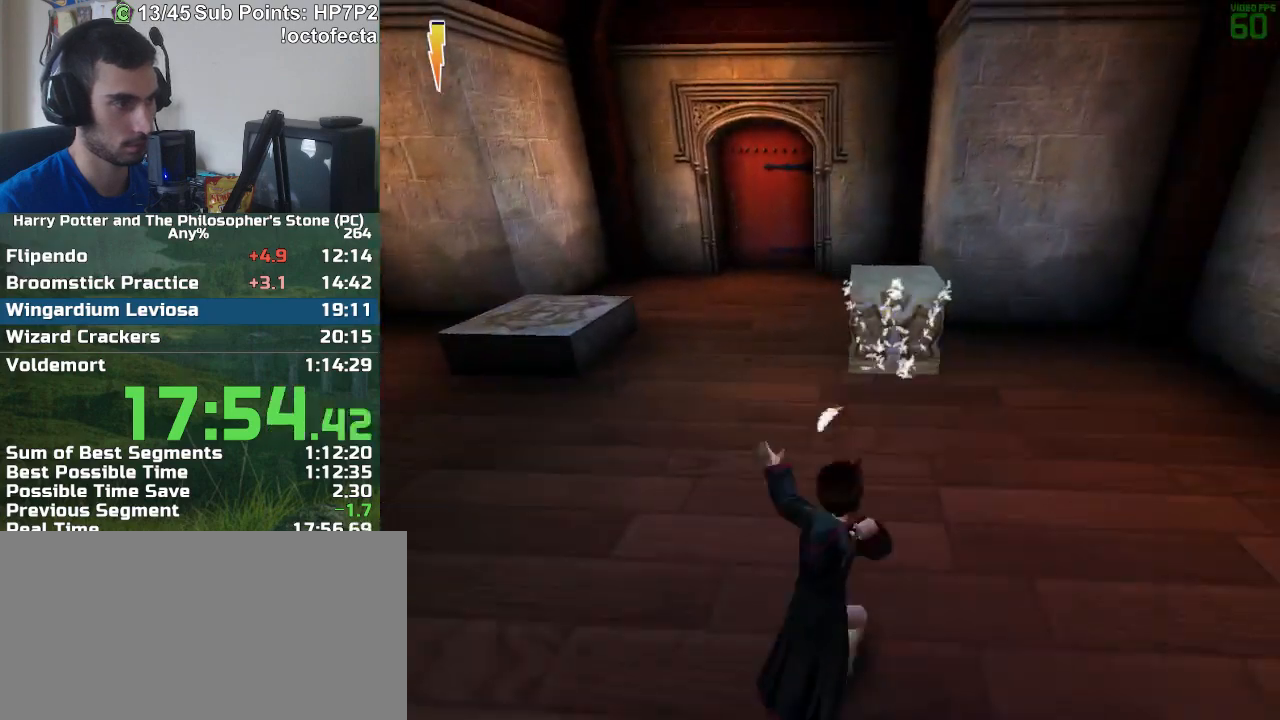
{"keys": ["a", "w"], "mouse": [], "events": []}
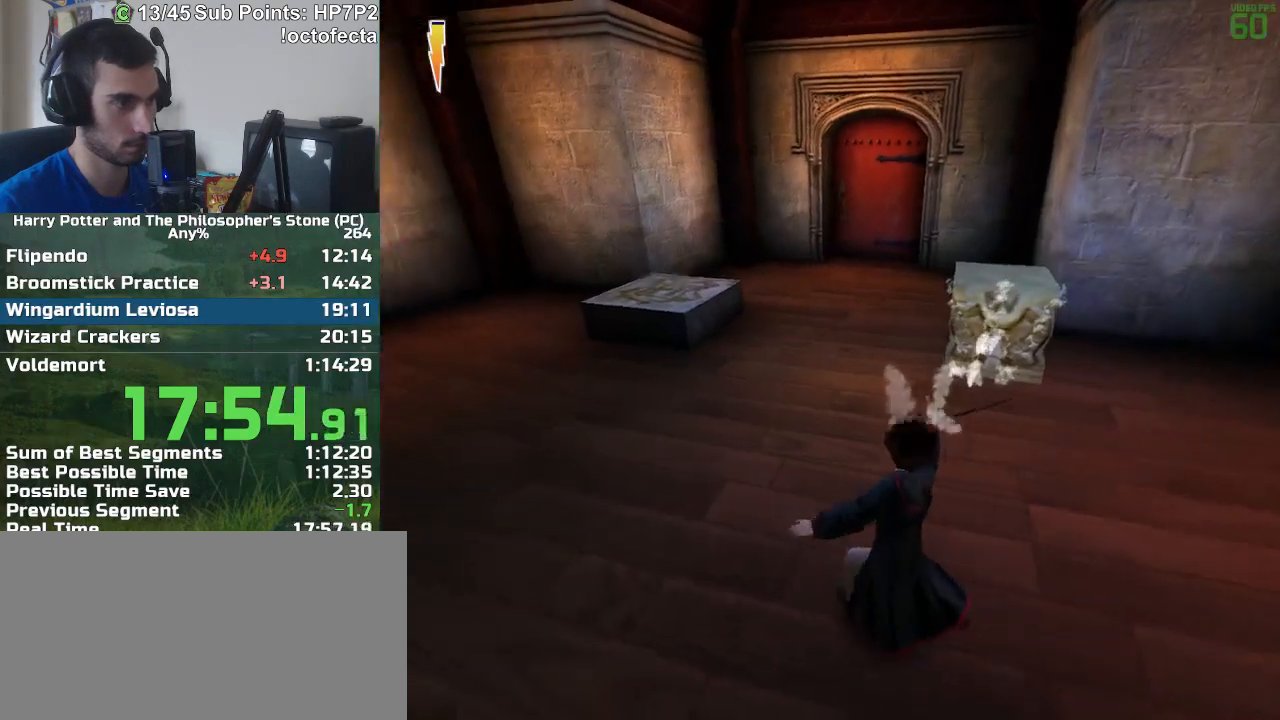
{"keys": ["a", "w"], "mouse": [], "events": []}
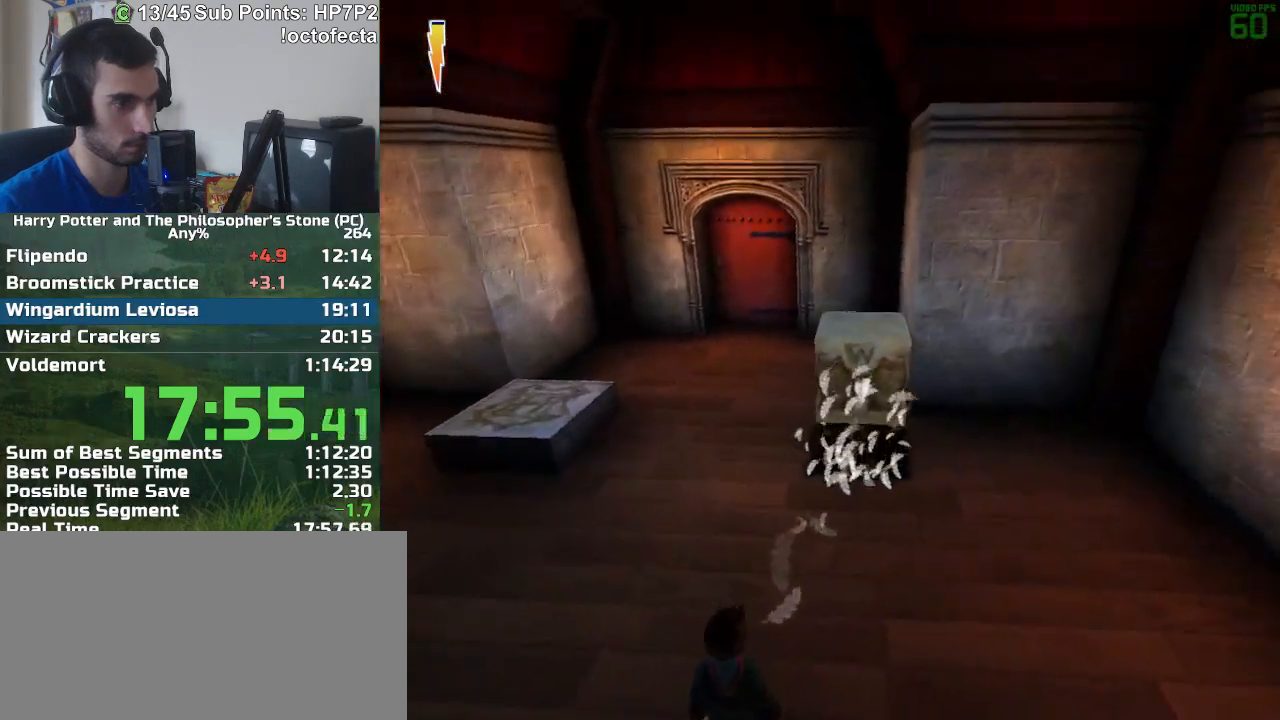
{"keys": ["a"], "mouse": [], "events": [[233, "w", "up"]]}
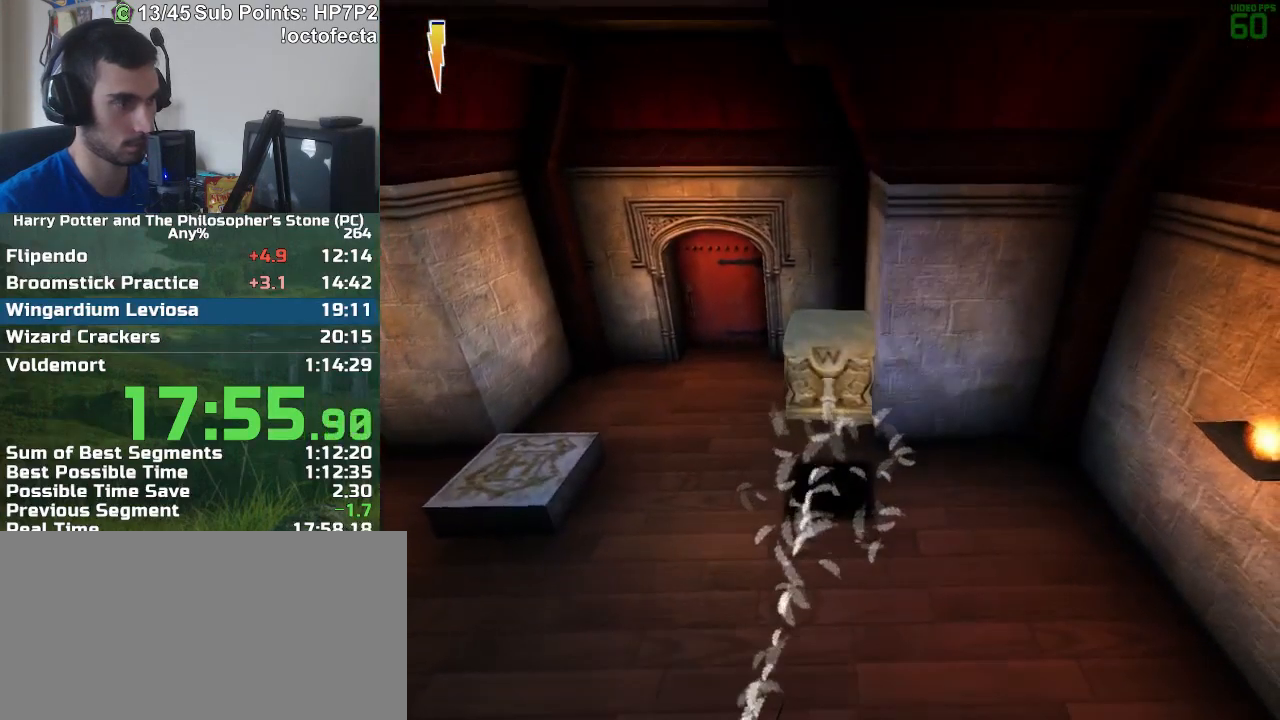
{"keys": ["a"], "mouse": [], "events": []}
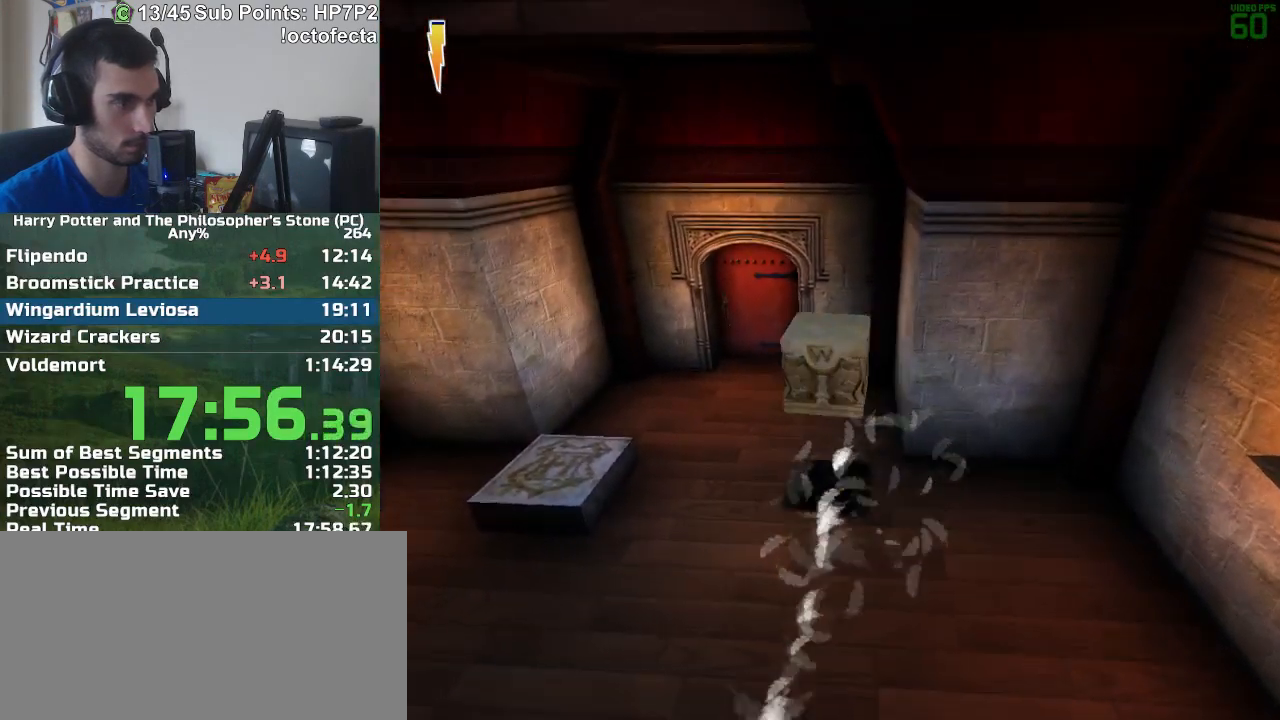
{"keys": ["a"], "mouse": [], "events": []}
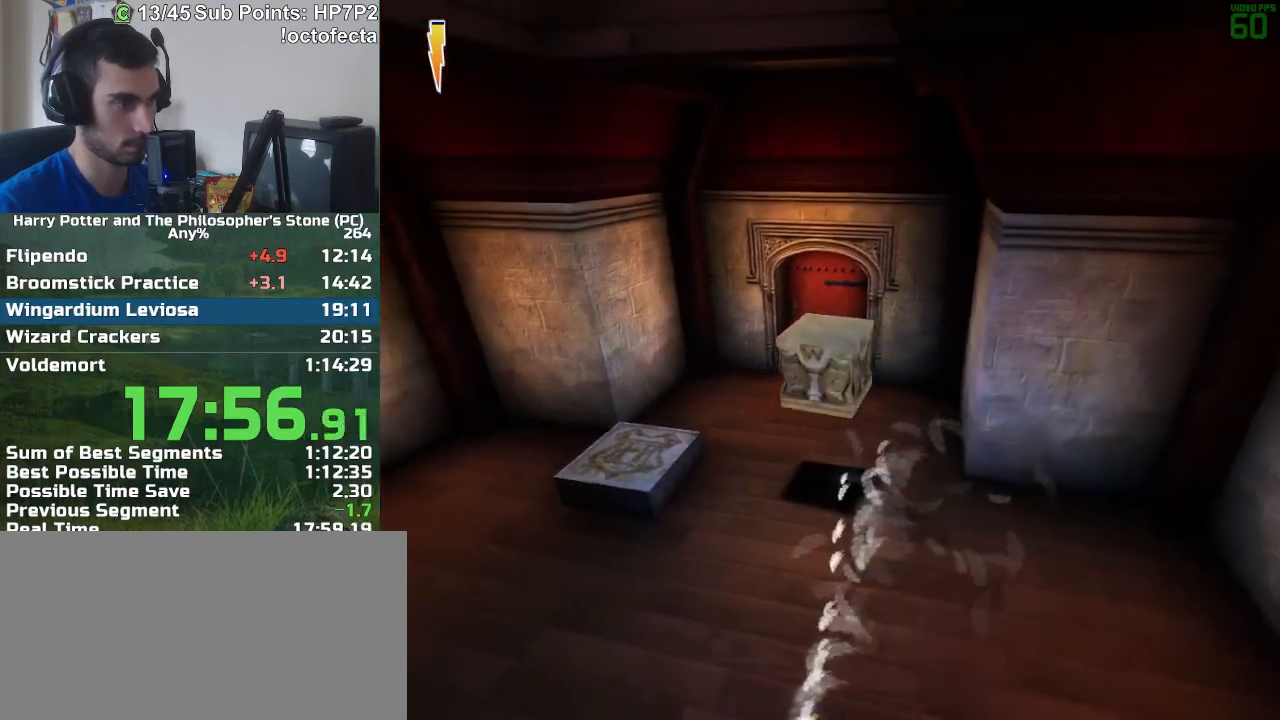
{"keys": ["a"], "mouse": [], "events": [[183, "w", "down"], [283, "w", "up"]]}
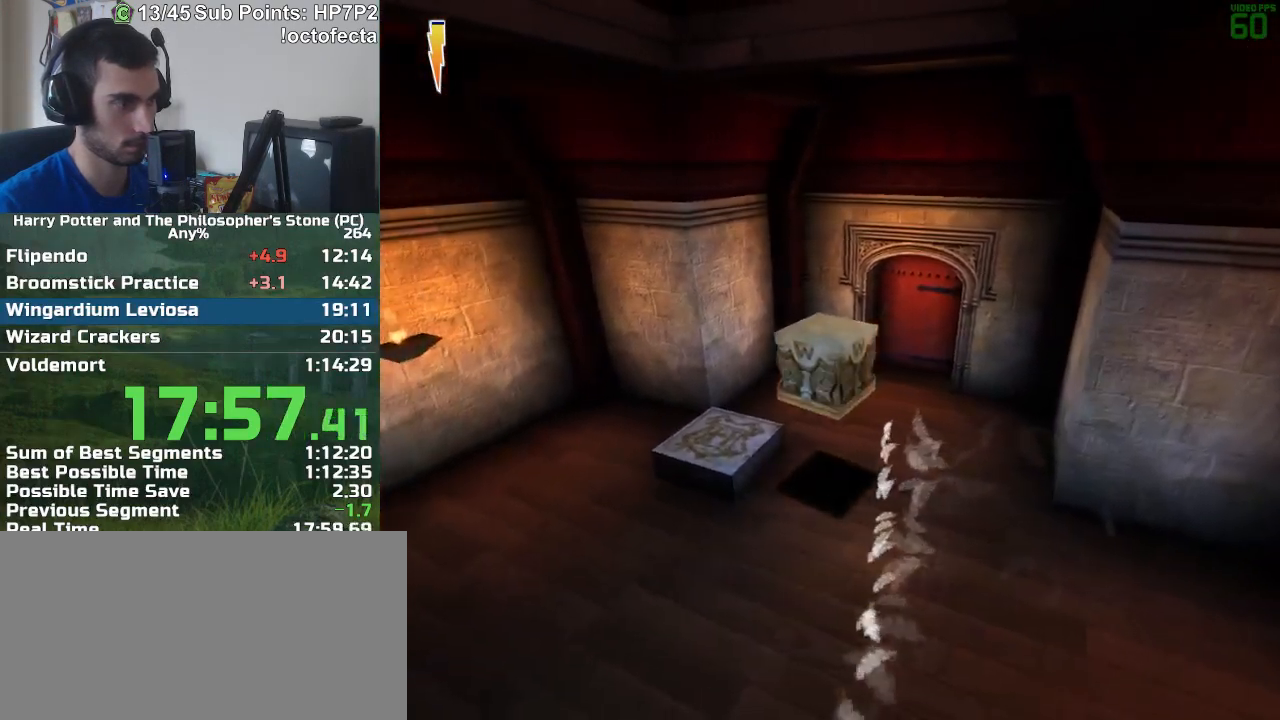
{"keys": ["a"], "mouse": ["left"], "events": [[483, "mouse_left", "down"]]}
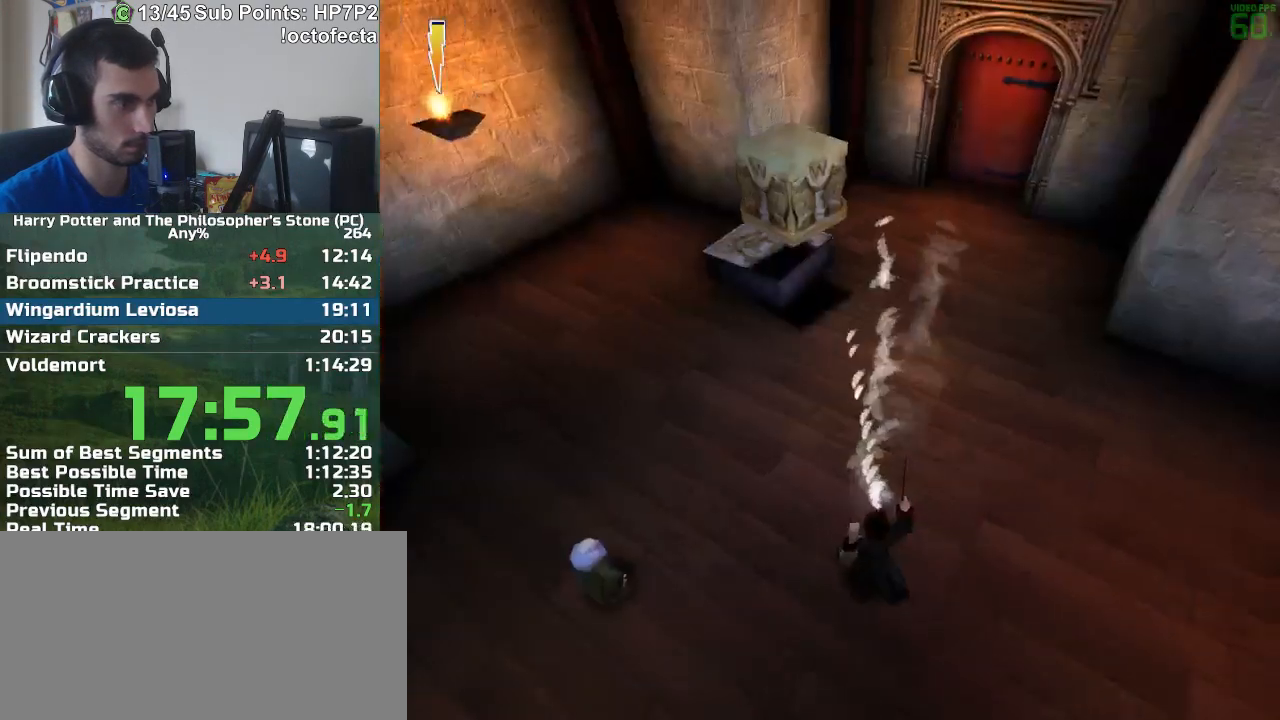
{"keys": [], "mouse": [], "events": [[33, "mouse_left", "up"], [83, "a", "up"]]}
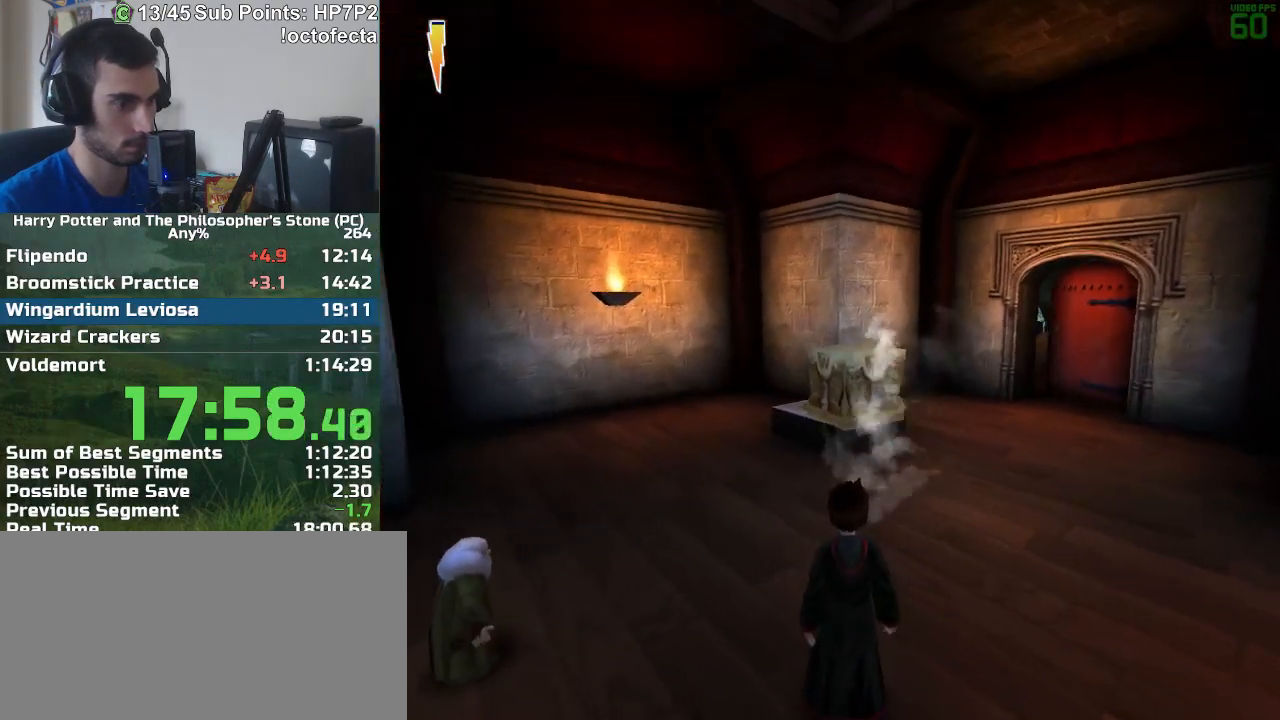
{"keys": [], "mouse": [], "events": []}
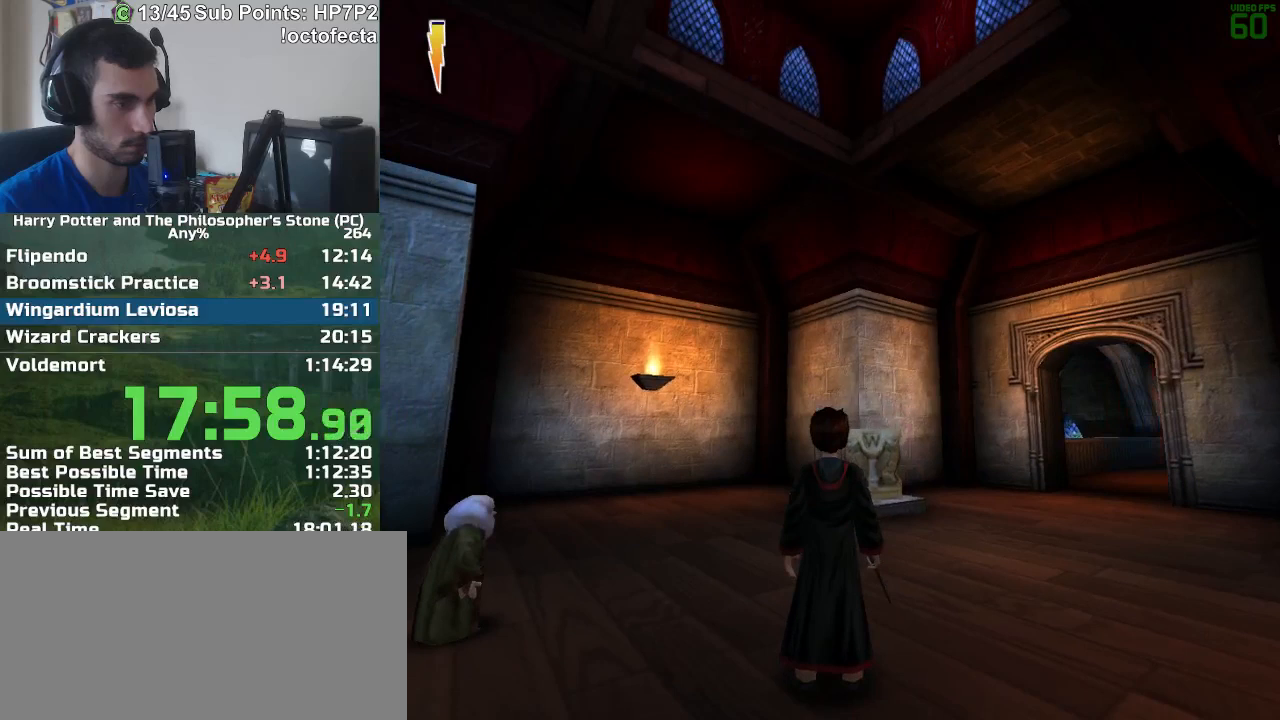
{"keys": [], "mouse": [], "events": [[117, "f", "down"], [117, "s", "down"], [300, "f", "up"], [300, "s", "up"]]}
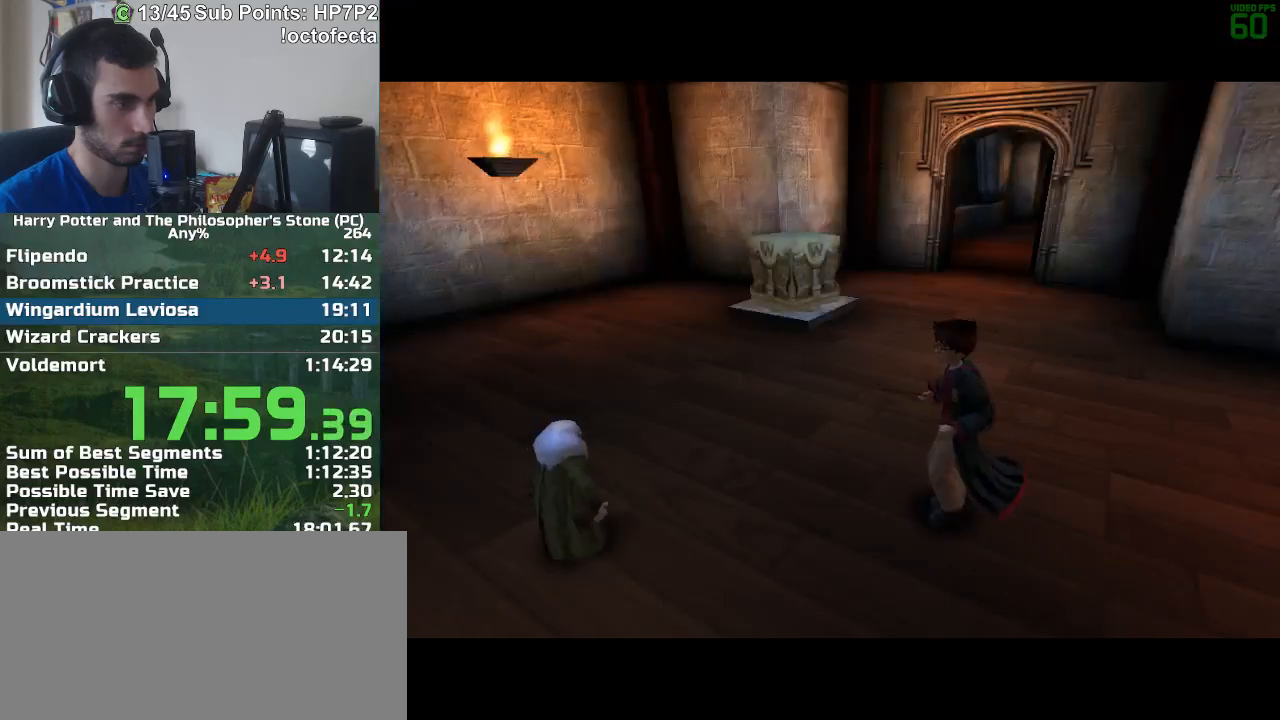
{"keys": [], "mouse": [], "events": []}
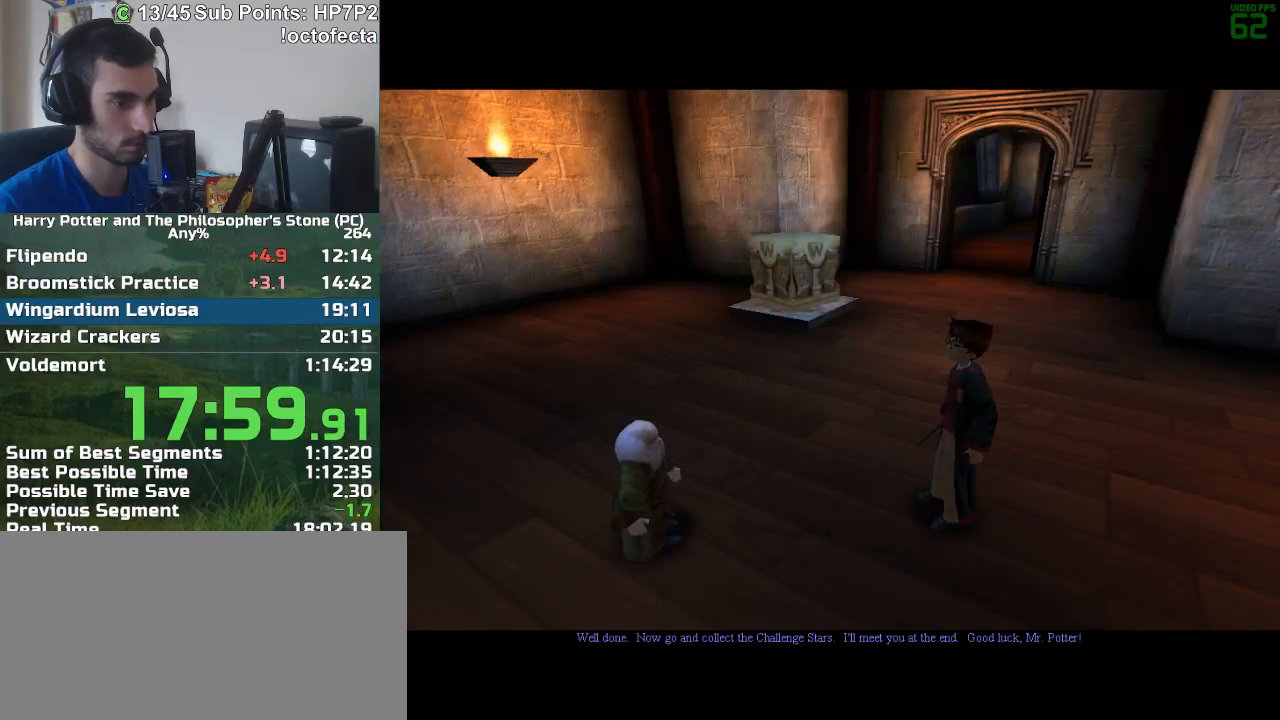
{"keys": ["d"], "mouse": [], "events": [[133, "d", "down"]]}
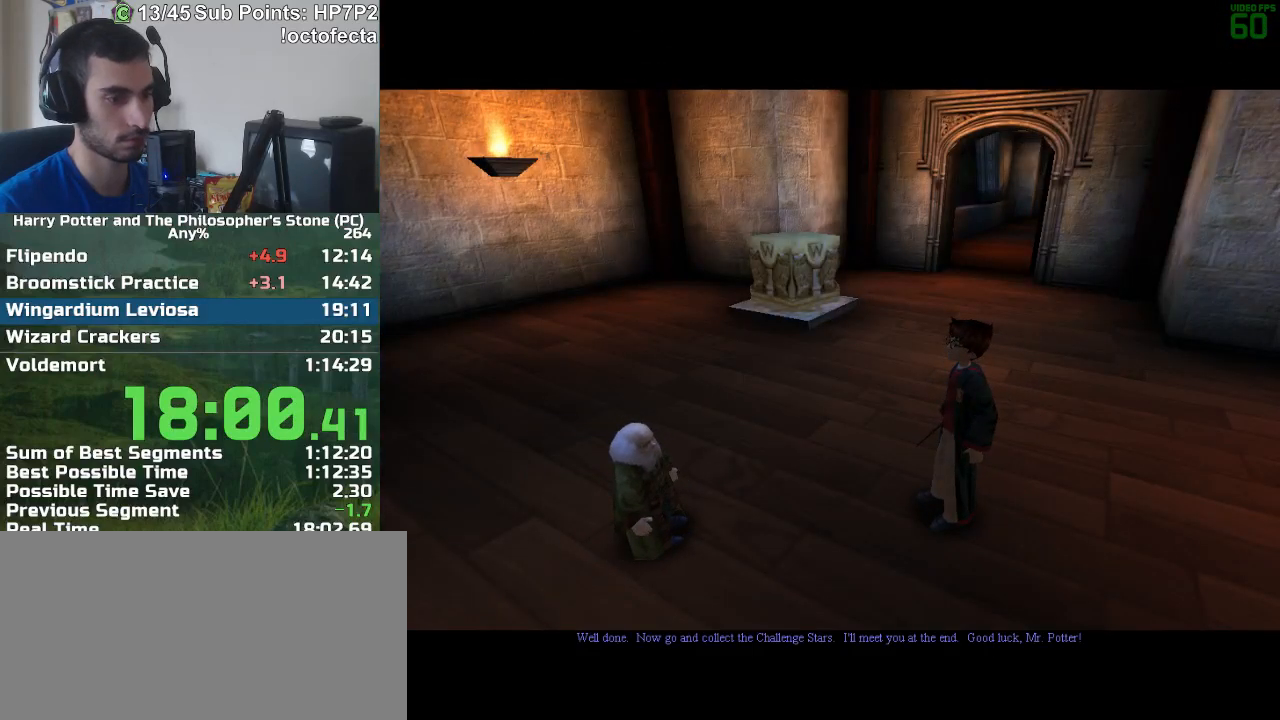
{"keys": ["d"], "mouse": [], "events": []}
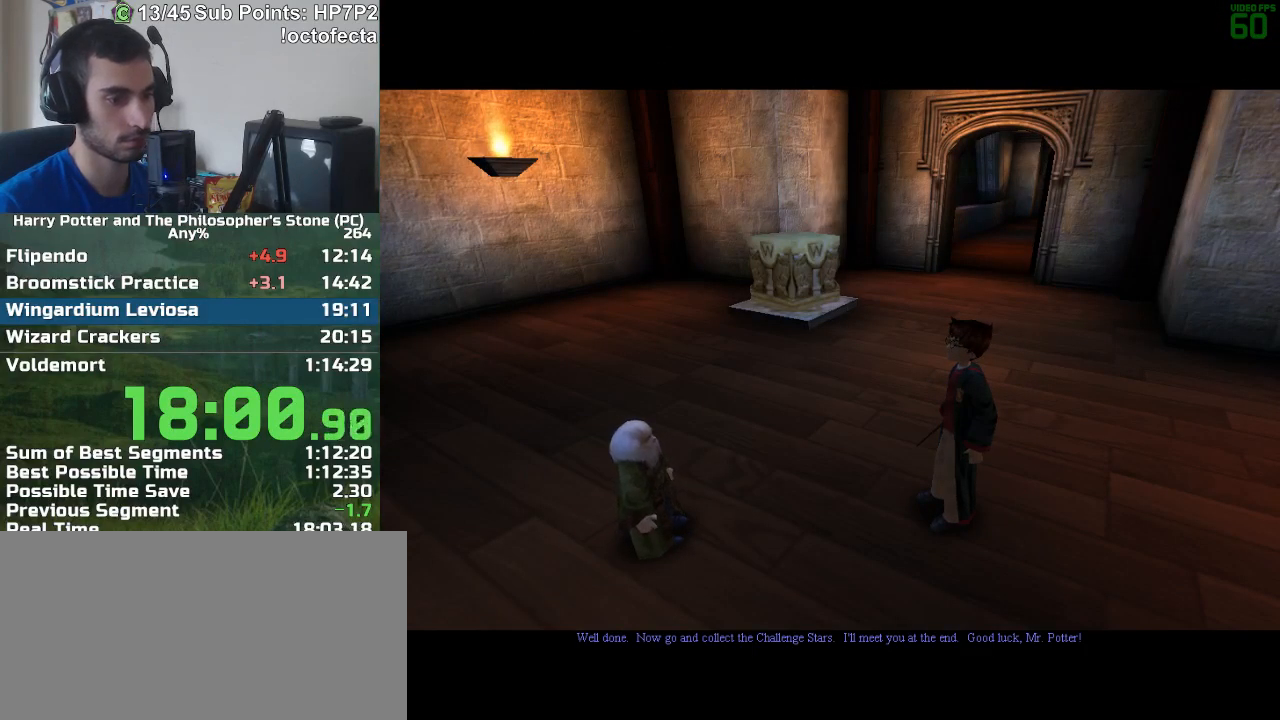
{"keys": ["d"], "mouse": [], "events": []}
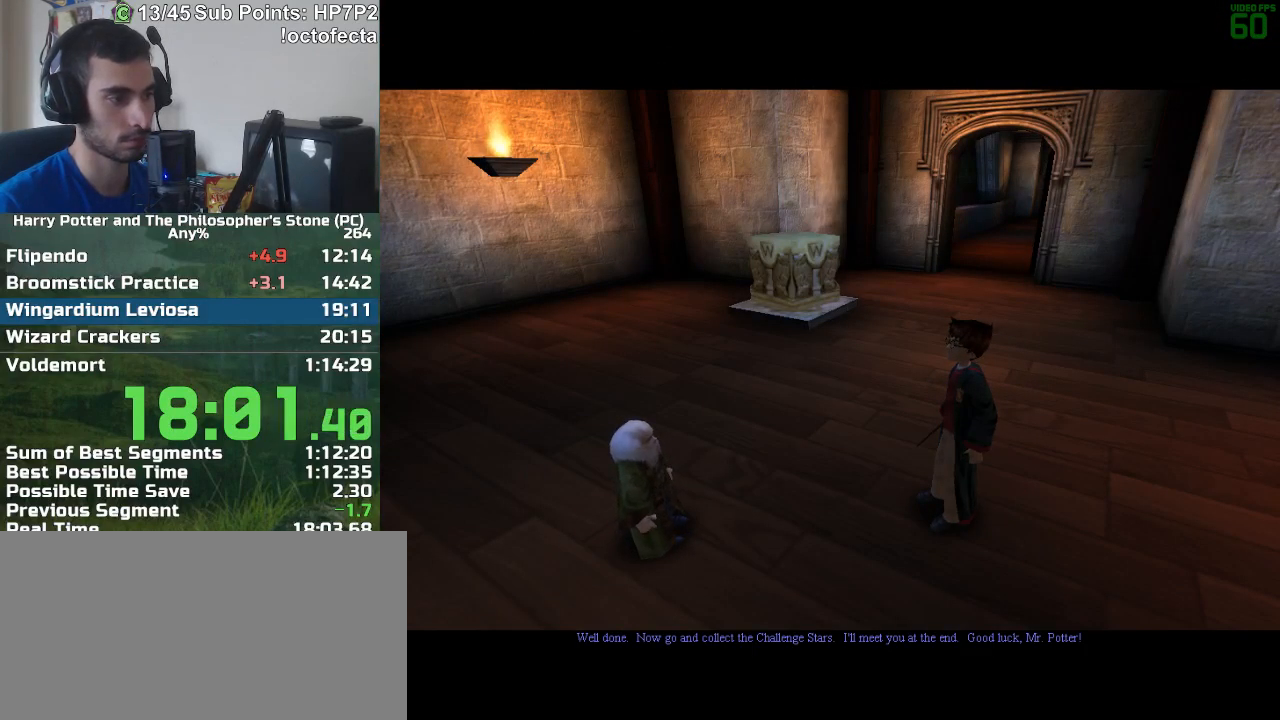
{"keys": ["d"], "mouse": [], "events": []}
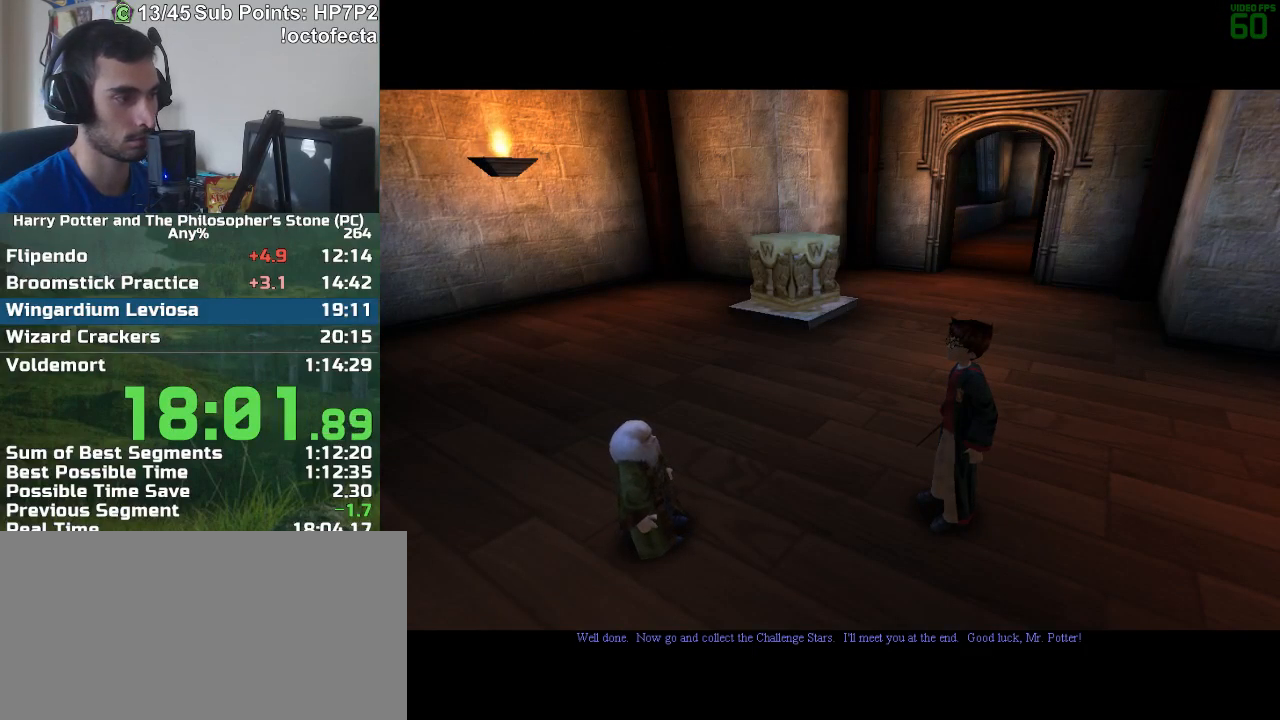
{"keys": ["d"], "mouse": [], "events": []}